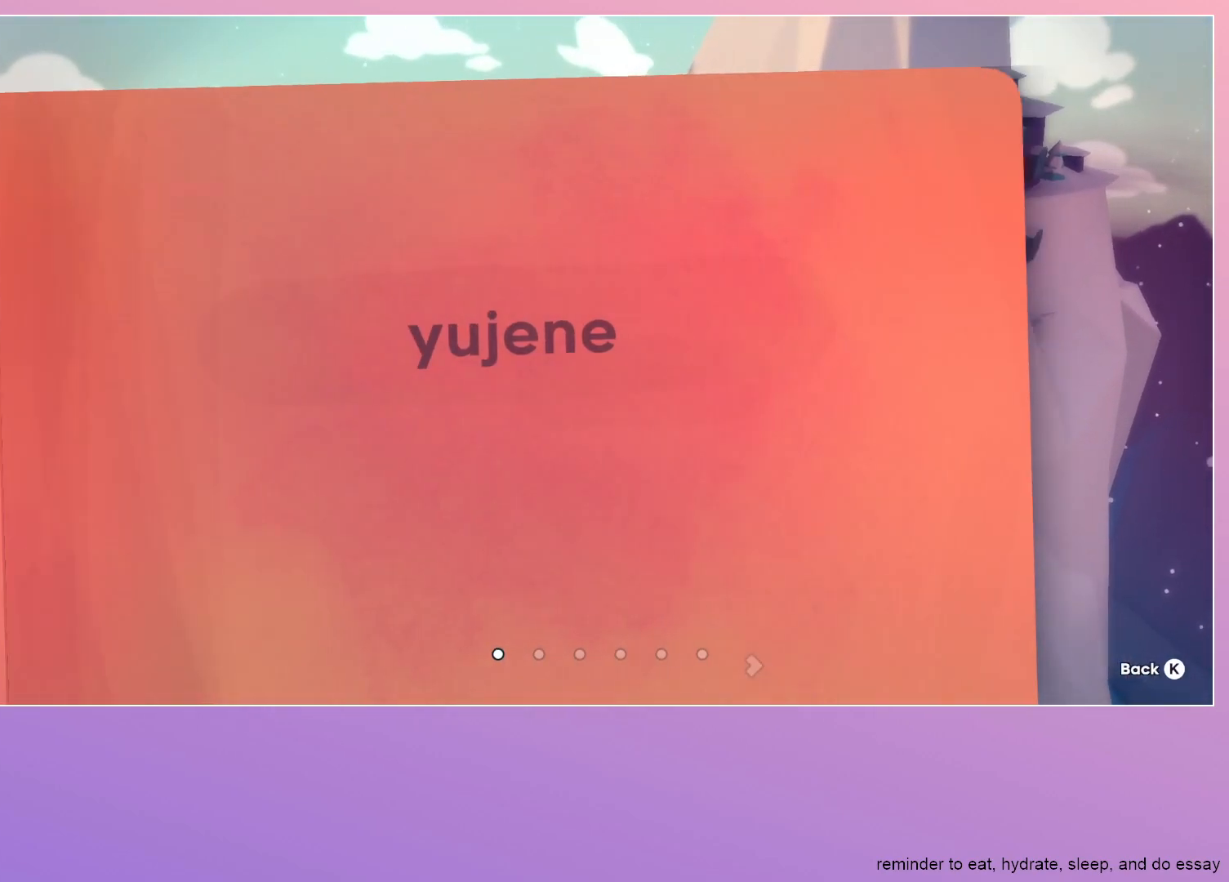
Gameplay with keyboard; each line is a JSON object with the keys held at the frame after it. "events" lists presses ("down") and releases ("up") of "dash", "down", "grab", "jump", "left", "menu", "right" and "up" between this image and that frame as [ms after this image, input, new state], when the widget could be followed in between. No other keys are recorded. Mouse input is not recorded. Key names are as the overlay labels them; some are game actions (e.g. jump) rather than physical keys.
{"keys": [], "events": [[167, "right", "down"], [267, "right", "up"]]}
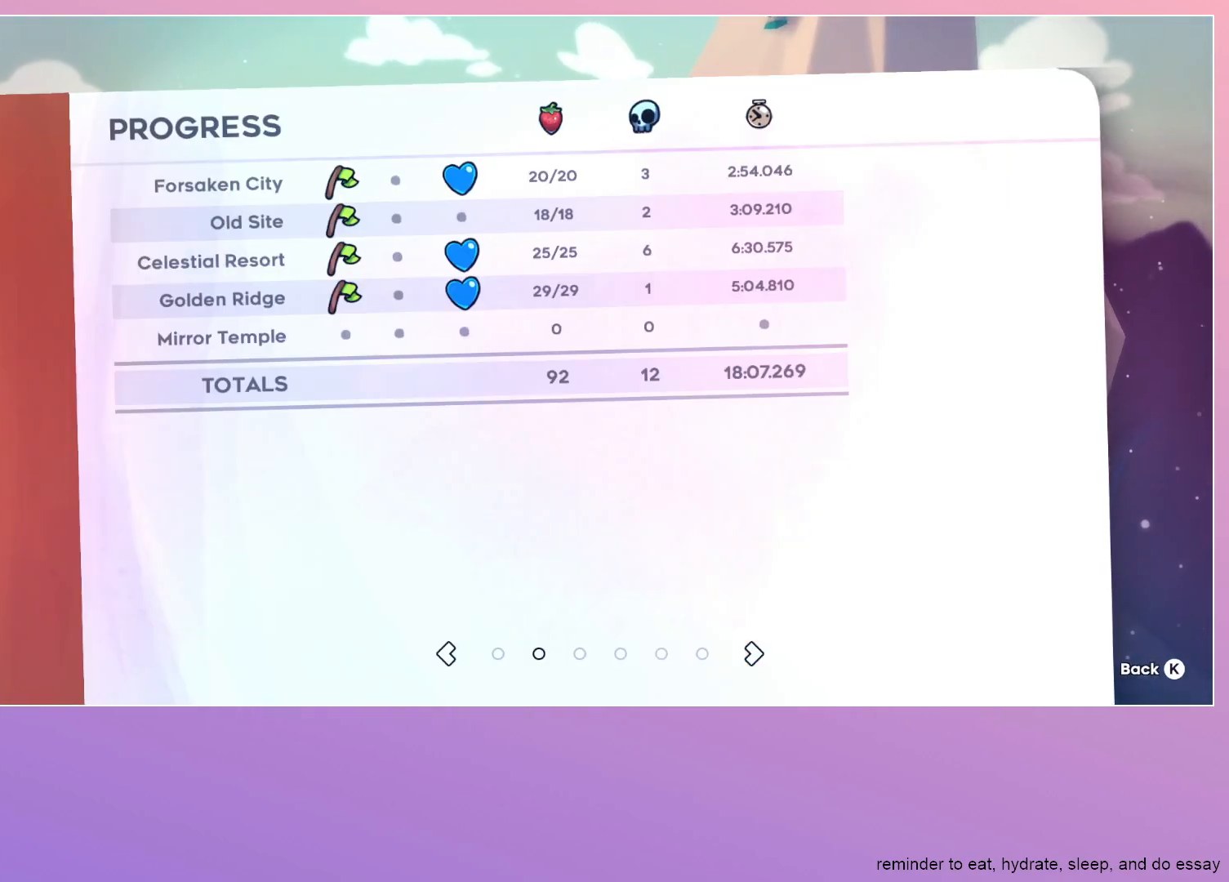
{"keys": [], "events": []}
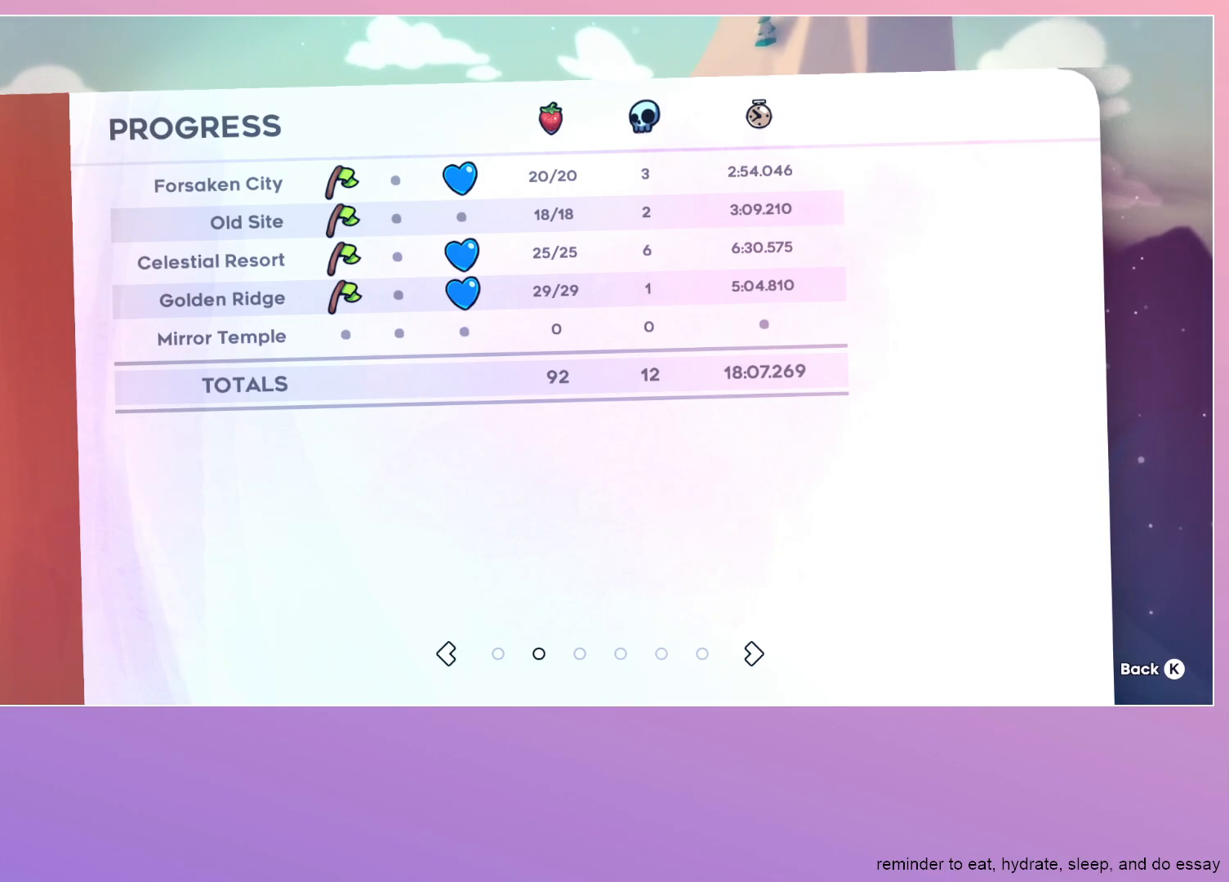
{"keys": [], "events": []}
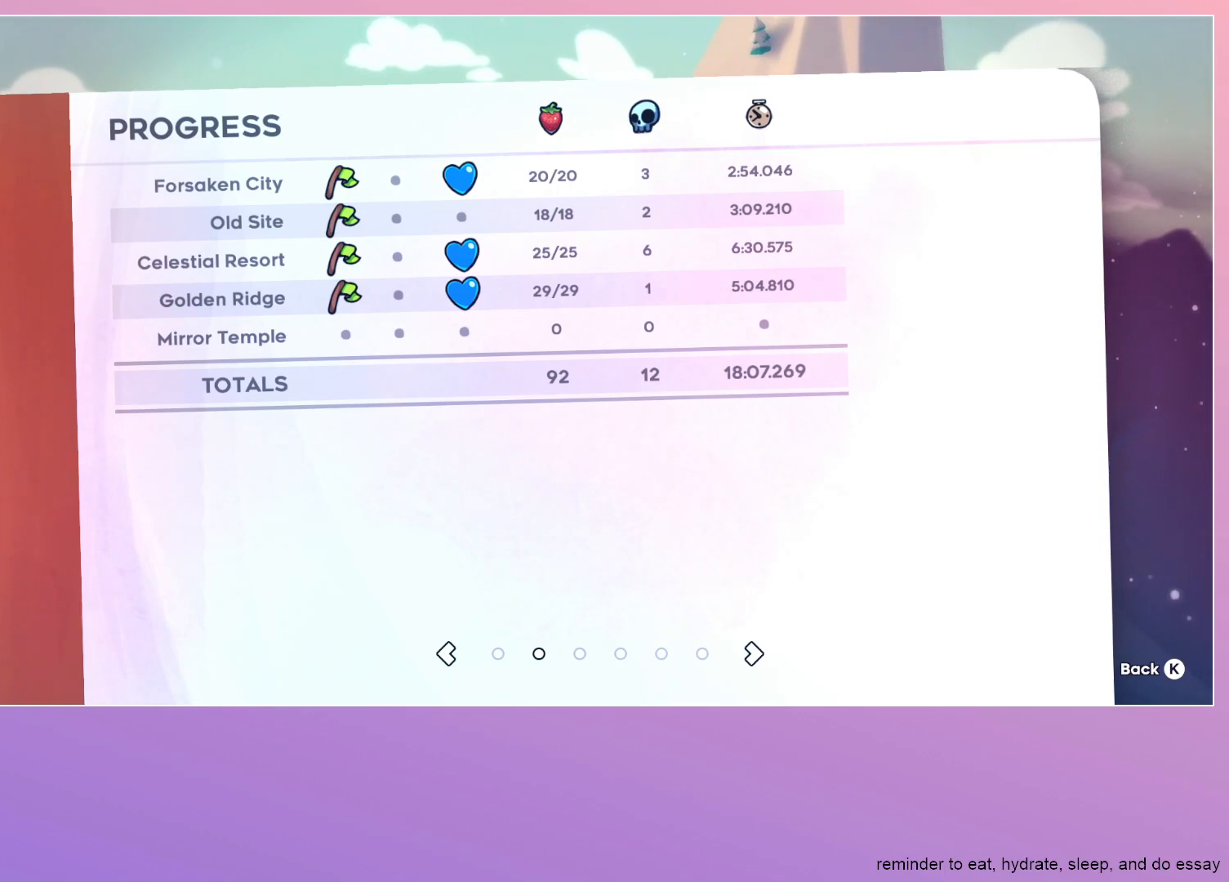
{"keys": [], "events": []}
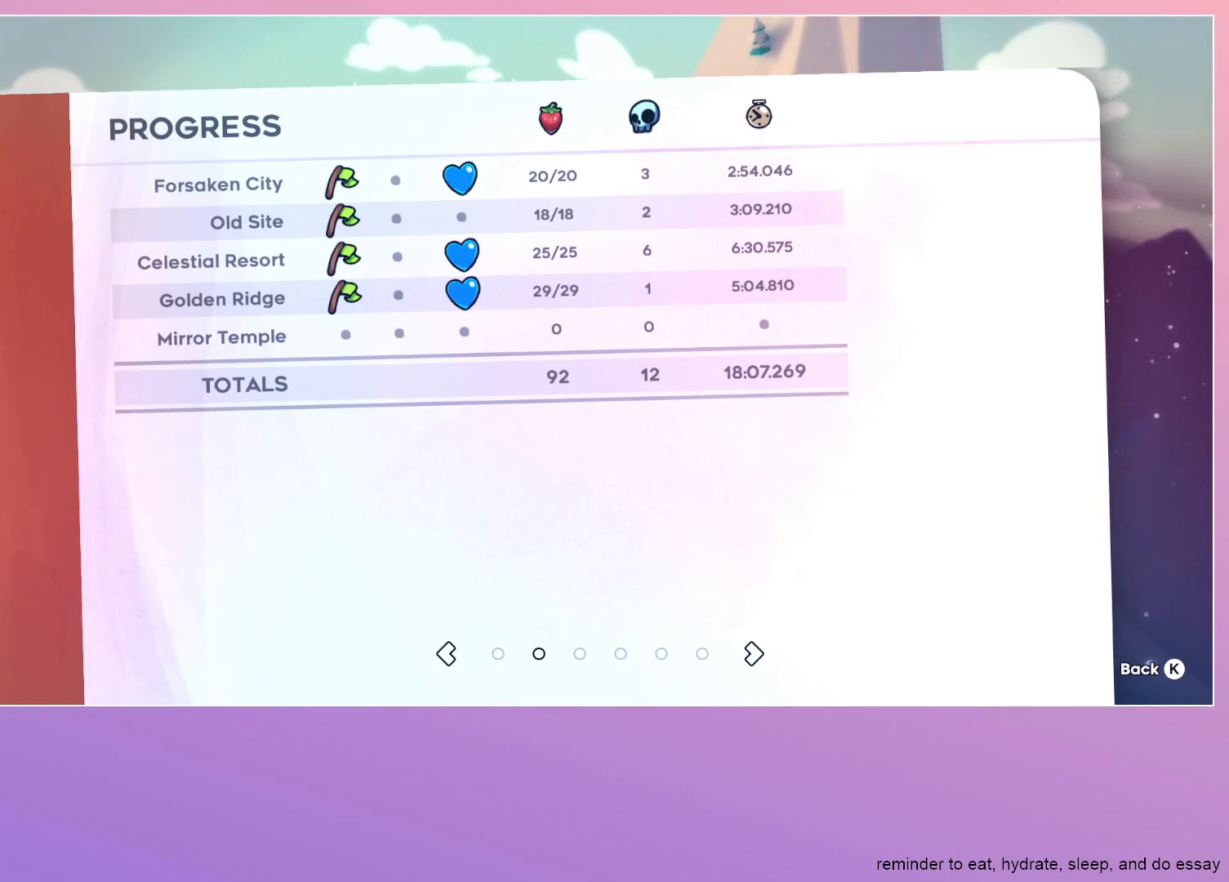
{"keys": [], "events": []}
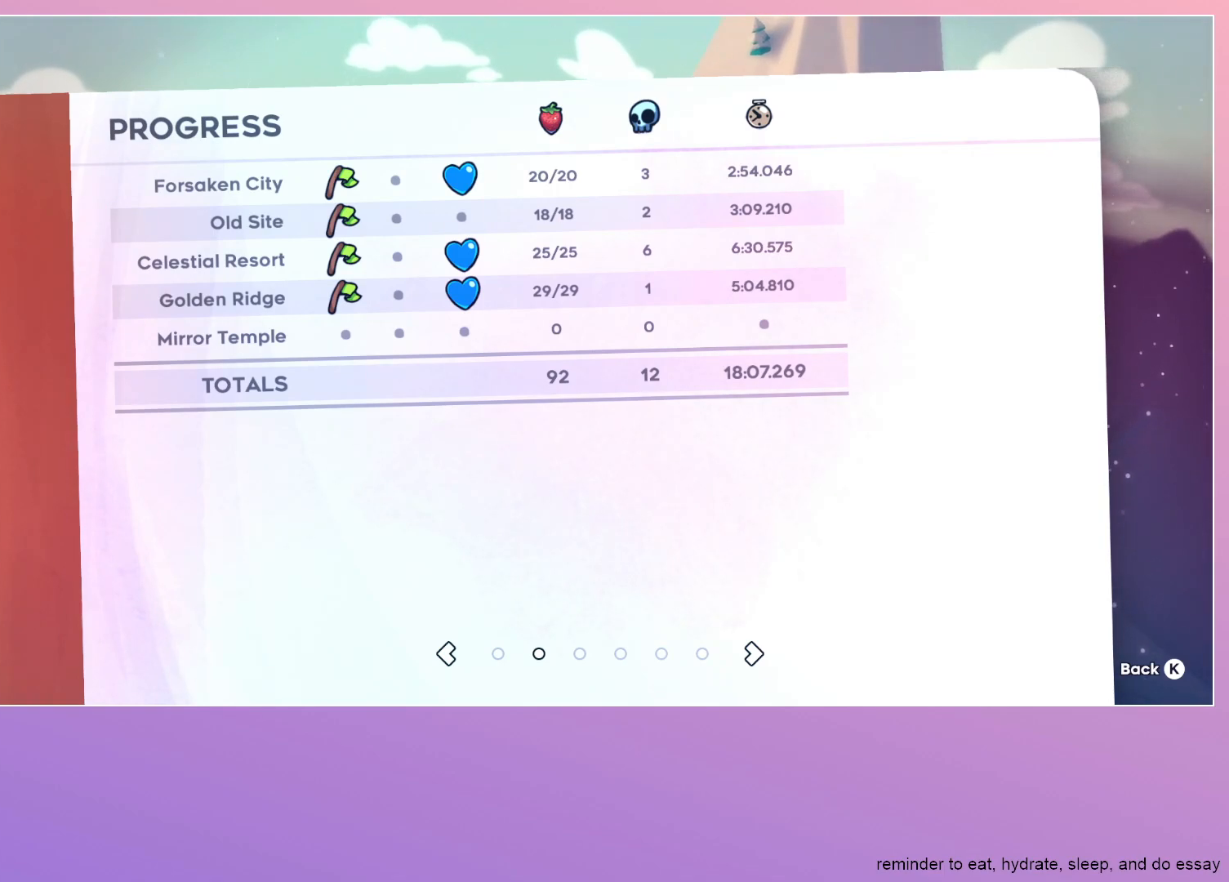
{"keys": [], "events": []}
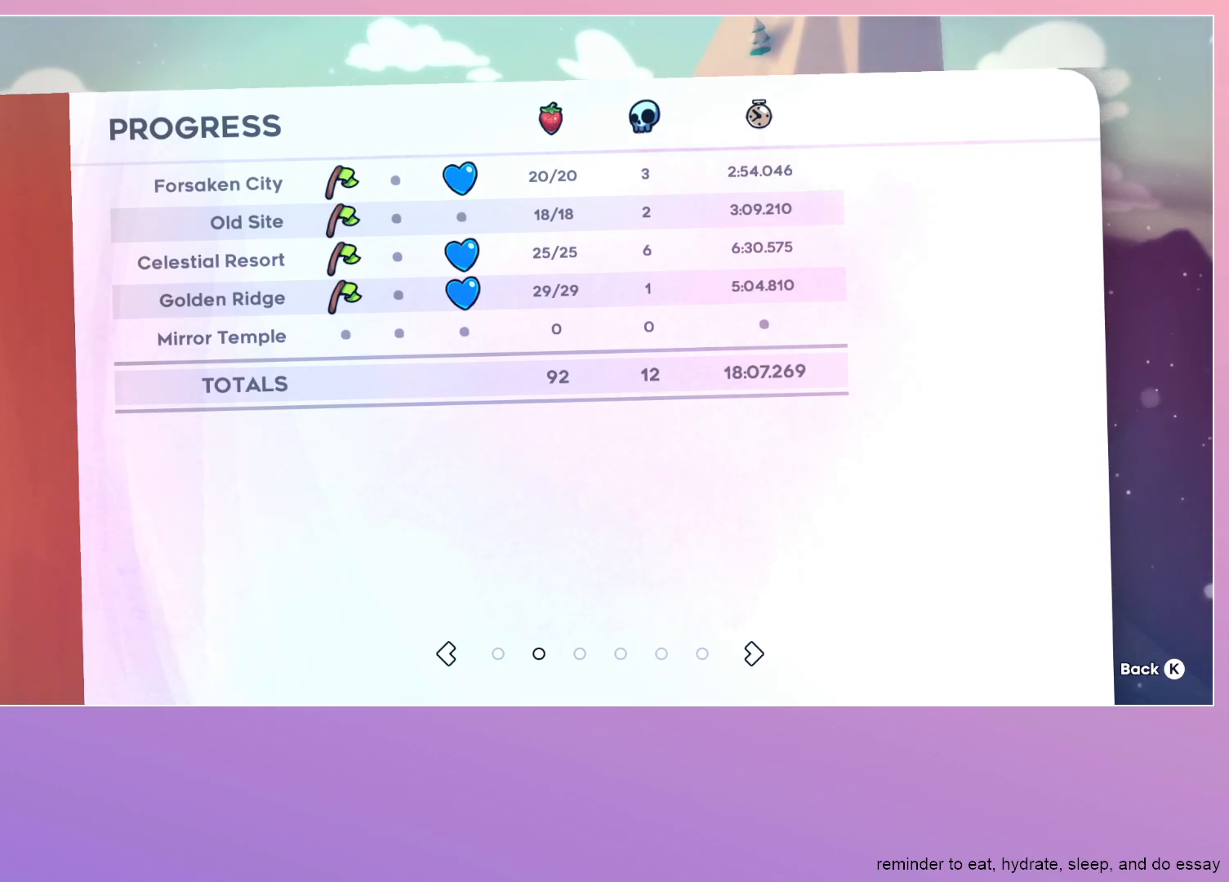
{"keys": [], "events": []}
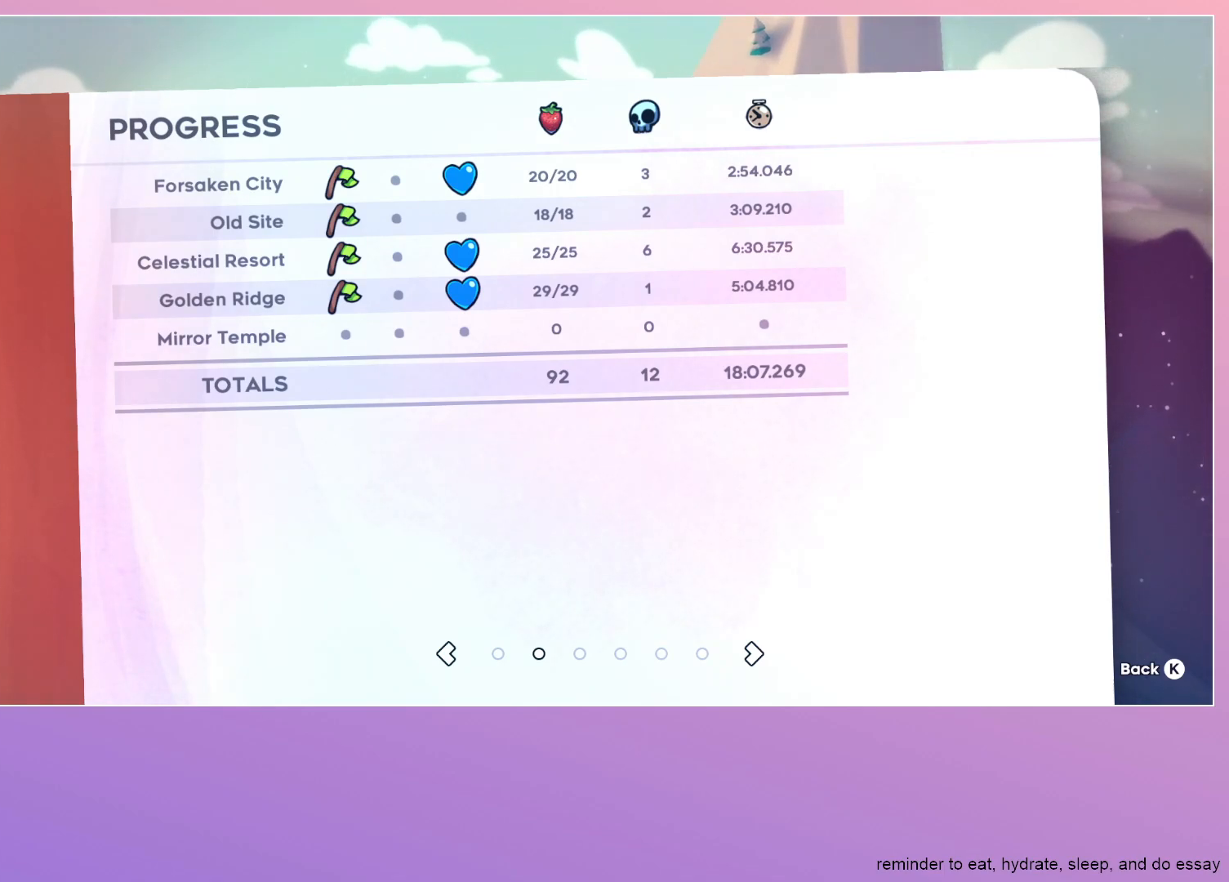
{"keys": [], "events": [[233, "jump", "down"], [333, "jump", "up"]]}